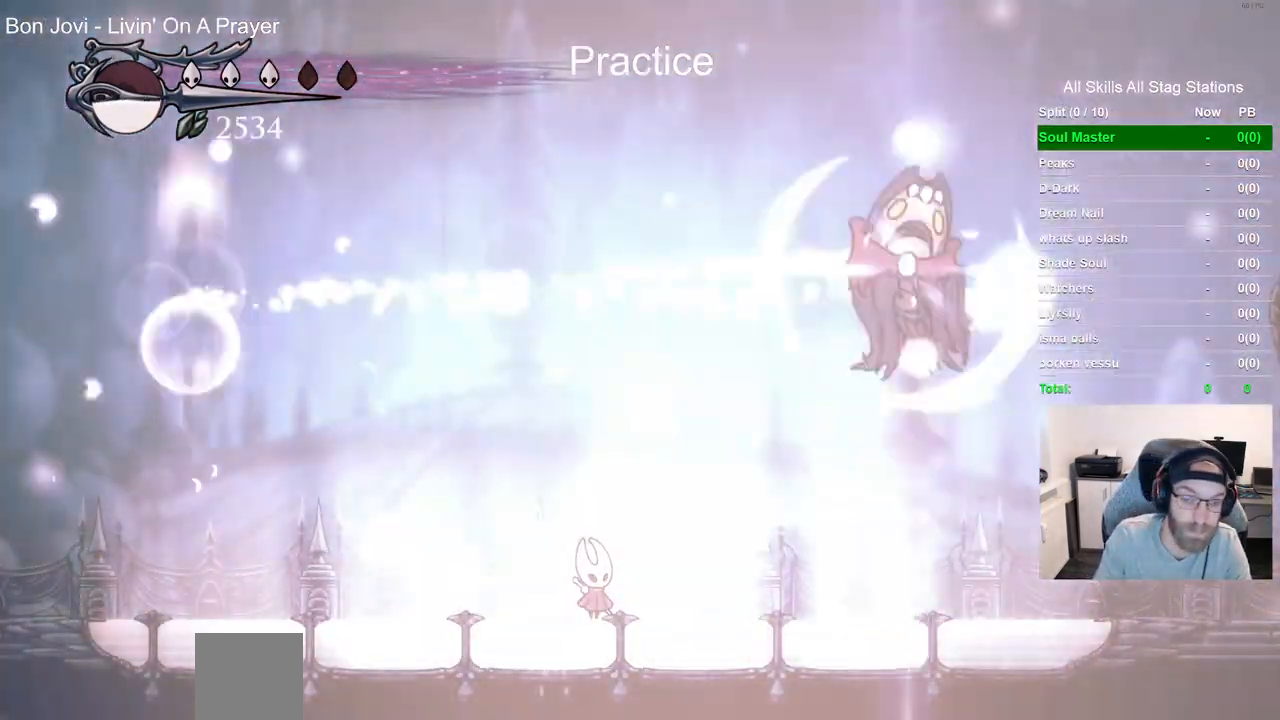
Gameplay with a controller (PlayStation layout); each line is a JSON object with the inputs held at the frame after it. "events" lists button and stick changes between this image and that frame as [ms after this image, input, new state], when the widget could be followed in between.
{"buttons": [], "left_stick": "center", "right_stick": "center", "events": [[400, "CROSS", "down"], [483, "CROSS", "up"]]}
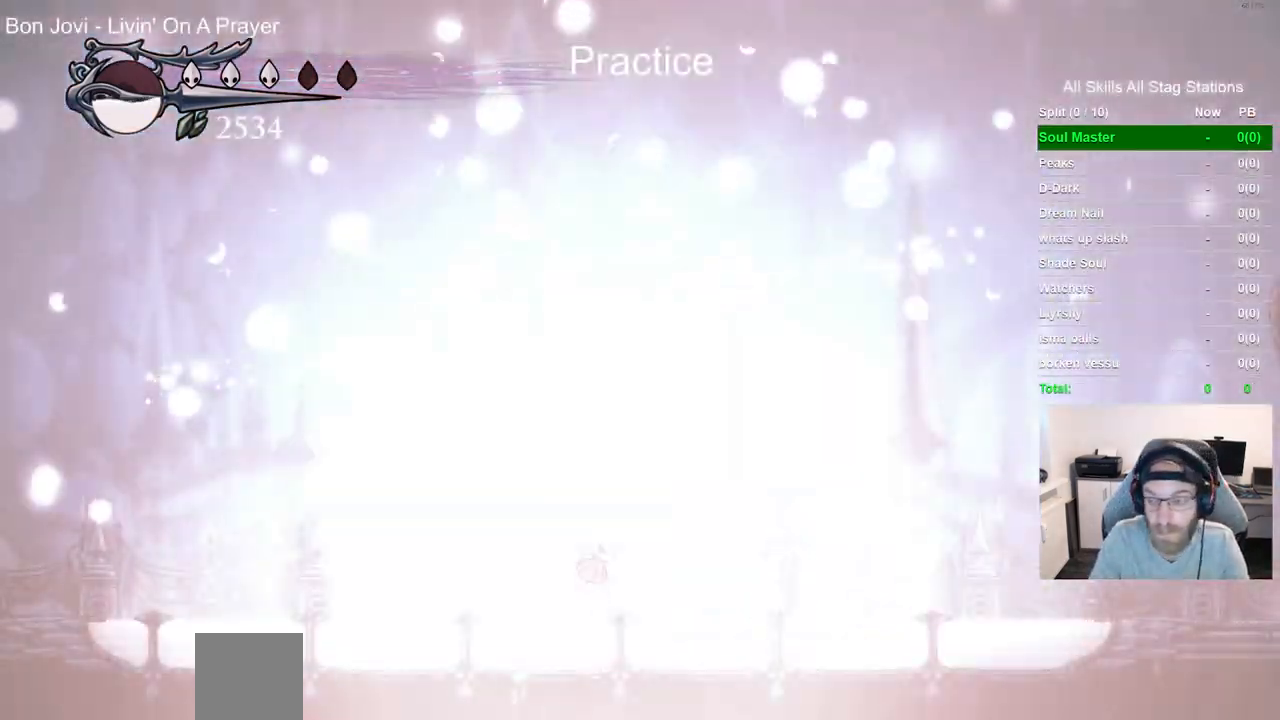
{"buttons": ["CROSS"], "left_stick": "center", "right_stick": "center", "events": [[317, "CROSS", "down"], [350, "CROSS", "up"], [483, "CROSS", "down"]]}
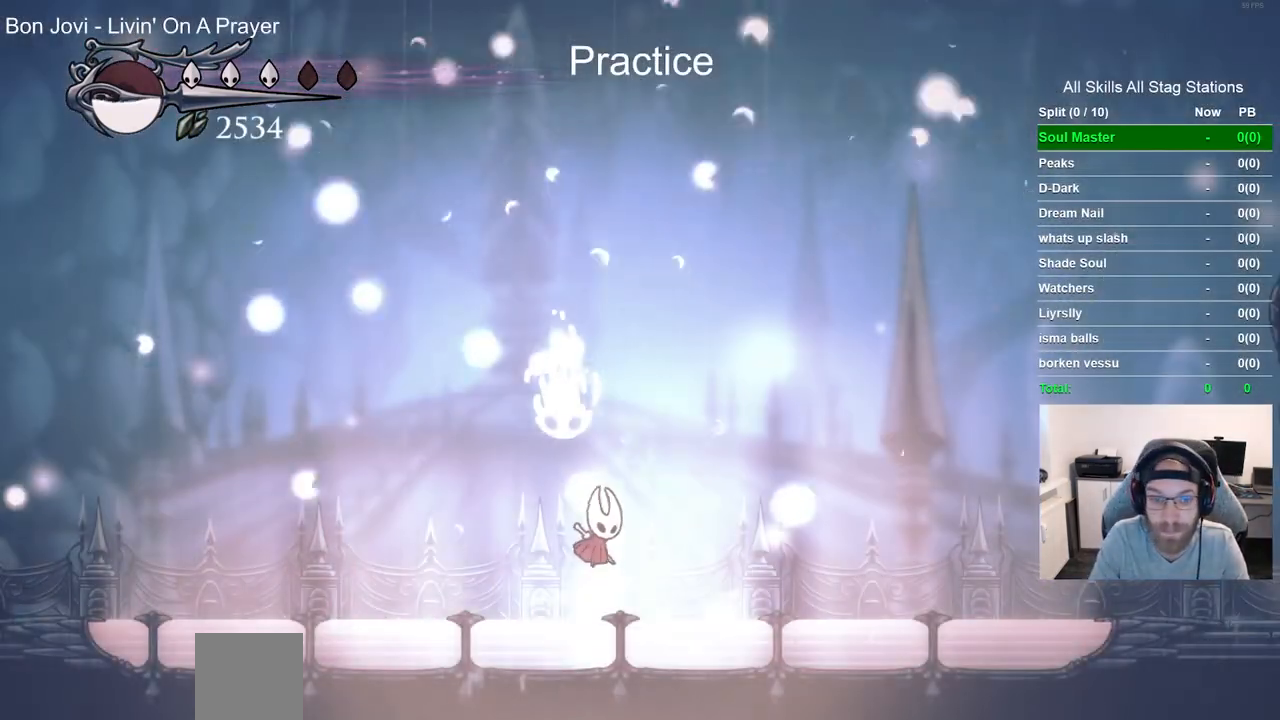
{"buttons": ["CROSS"], "left_stick": "center", "right_stick": "center", "events": [[117, "DPAD_LEFT", "down"], [283, "DPAD_LEFT", "up"], [317, "CROSS", "up"], [367, "CROSS", "down"]]}
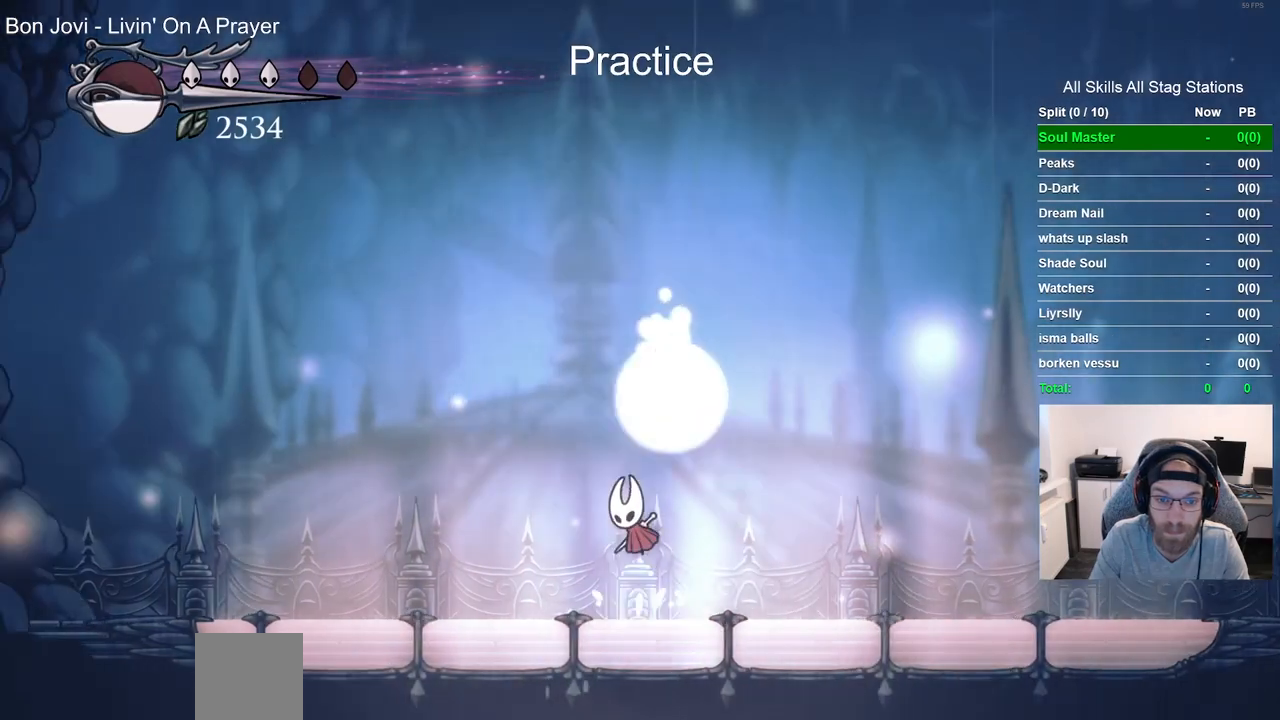
{"buttons": ["CROSS"], "left_stick": "center", "right_stick": "center", "events": [[100, "DPAD_RIGHT", "down"], [200, "CROSS", "up"], [233, "DPAD_RIGHT", "up"], [400, "CROSS", "down"]]}
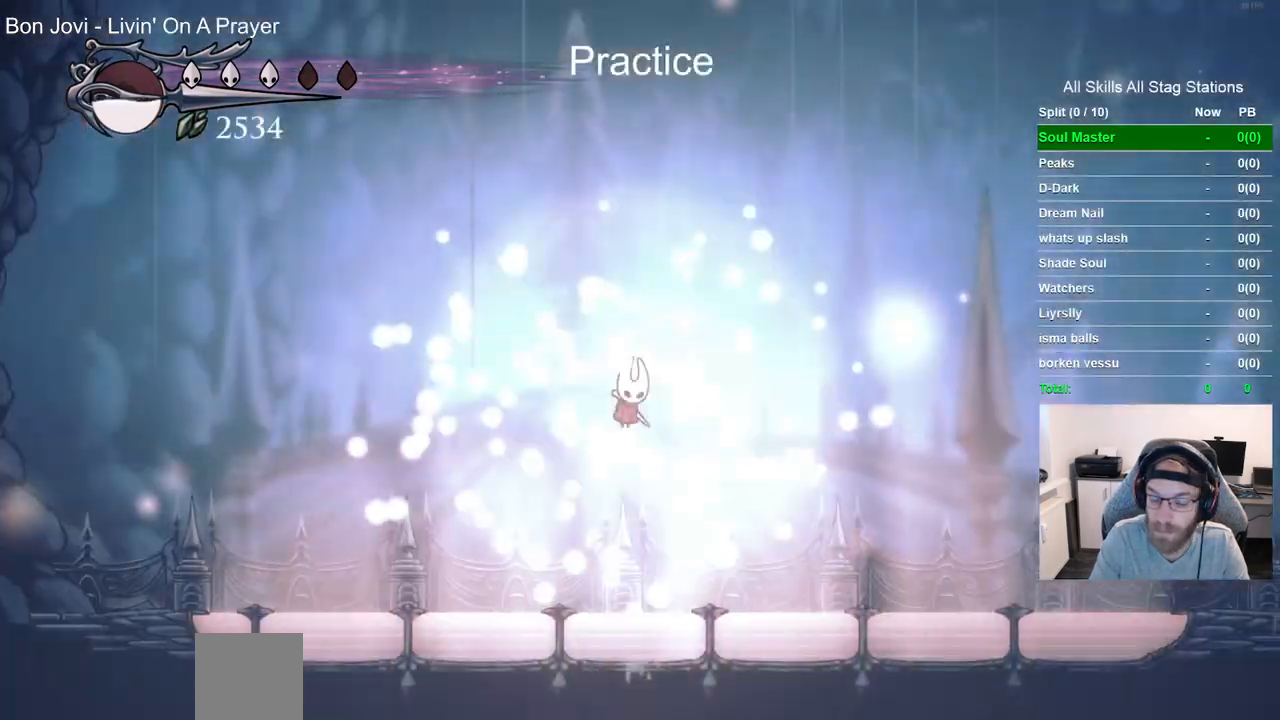
{"buttons": [], "left_stick": "center", "right_stick": "center", "events": [[17, "CROSS", "up"], [133, "CROSS", "down"], [233, "CROSS", "up"], [333, "CROSS", "down"], [450, "CROSS", "up"]]}
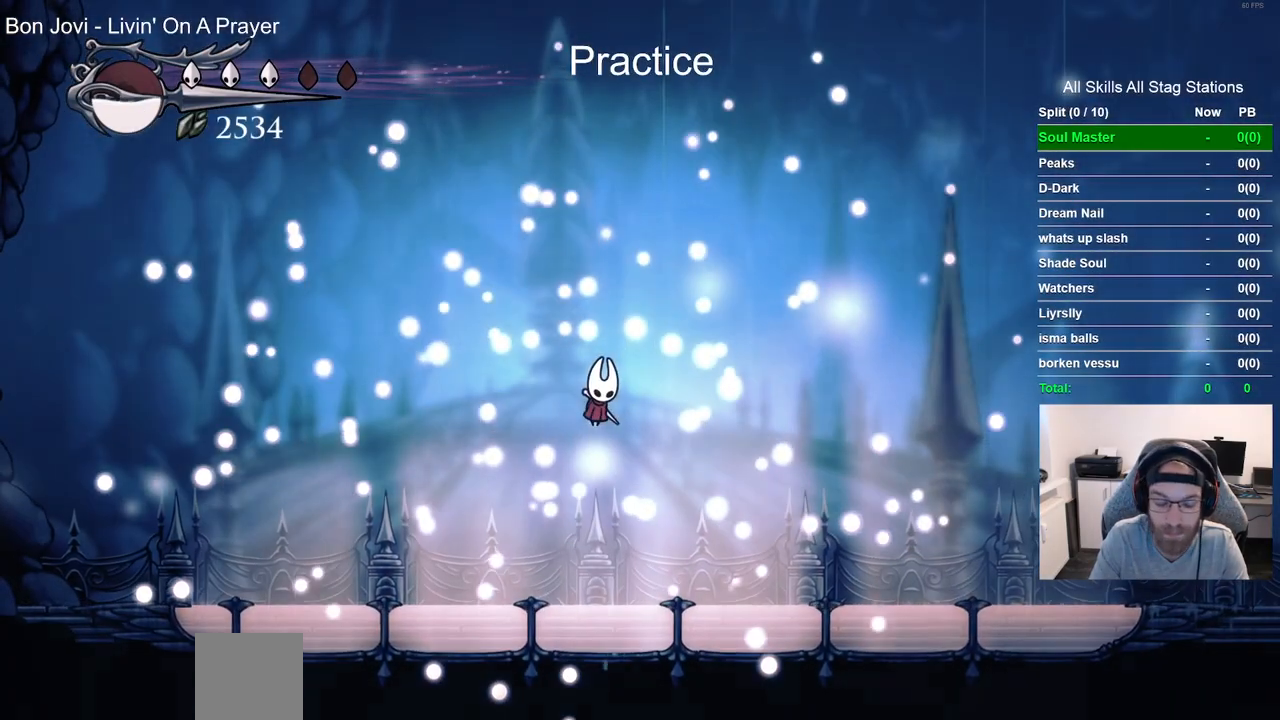
{"buttons": [], "left_stick": "center", "right_stick": "center", "events": [[67, "CROSS", "down"], [167, "CROSS", "up"], [283, "CROSS", "down"], [450, "CROSS", "up"]]}
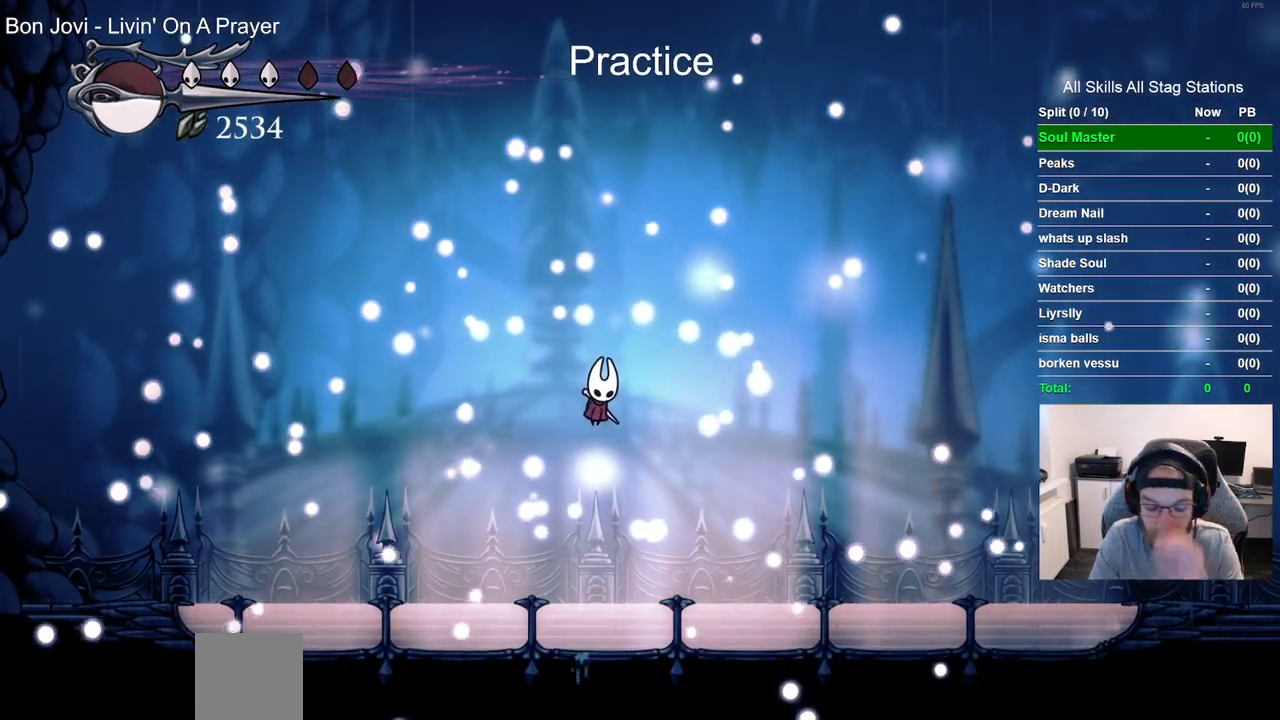
{"buttons": [], "left_stick": "center", "right_stick": "center"}
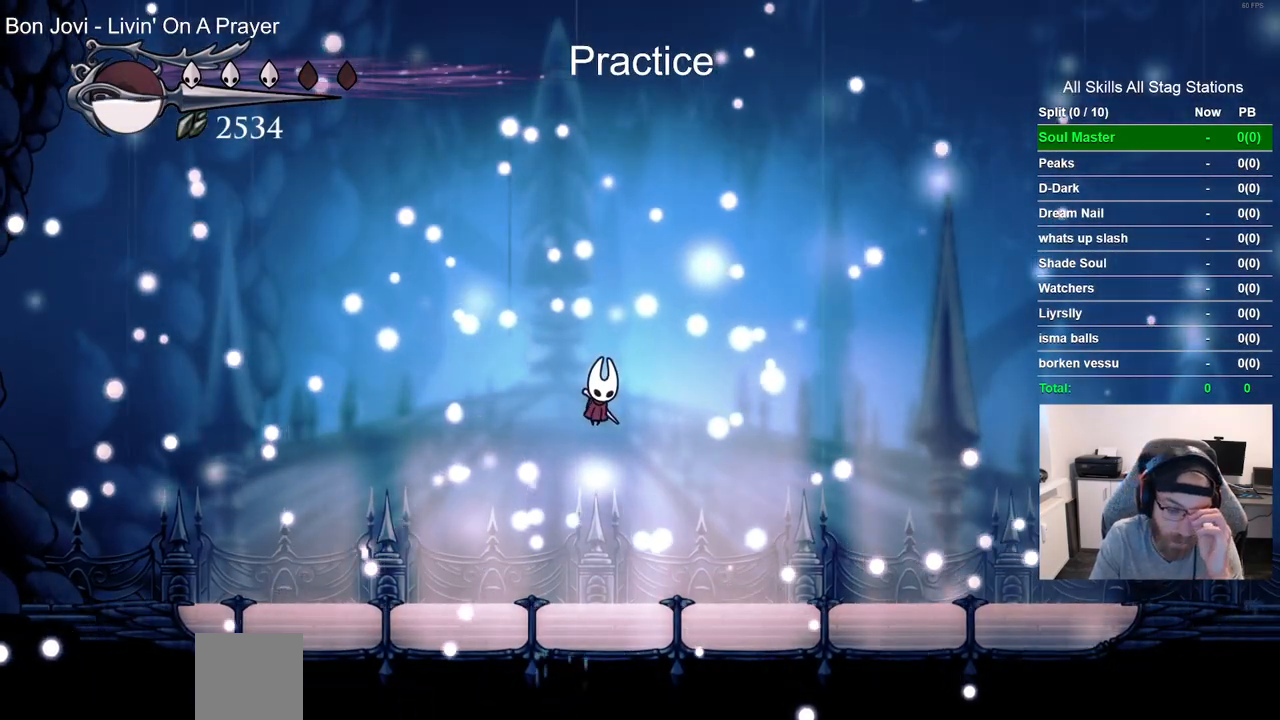
{"buttons": [], "left_stick": "center", "right_stick": "center", "events": []}
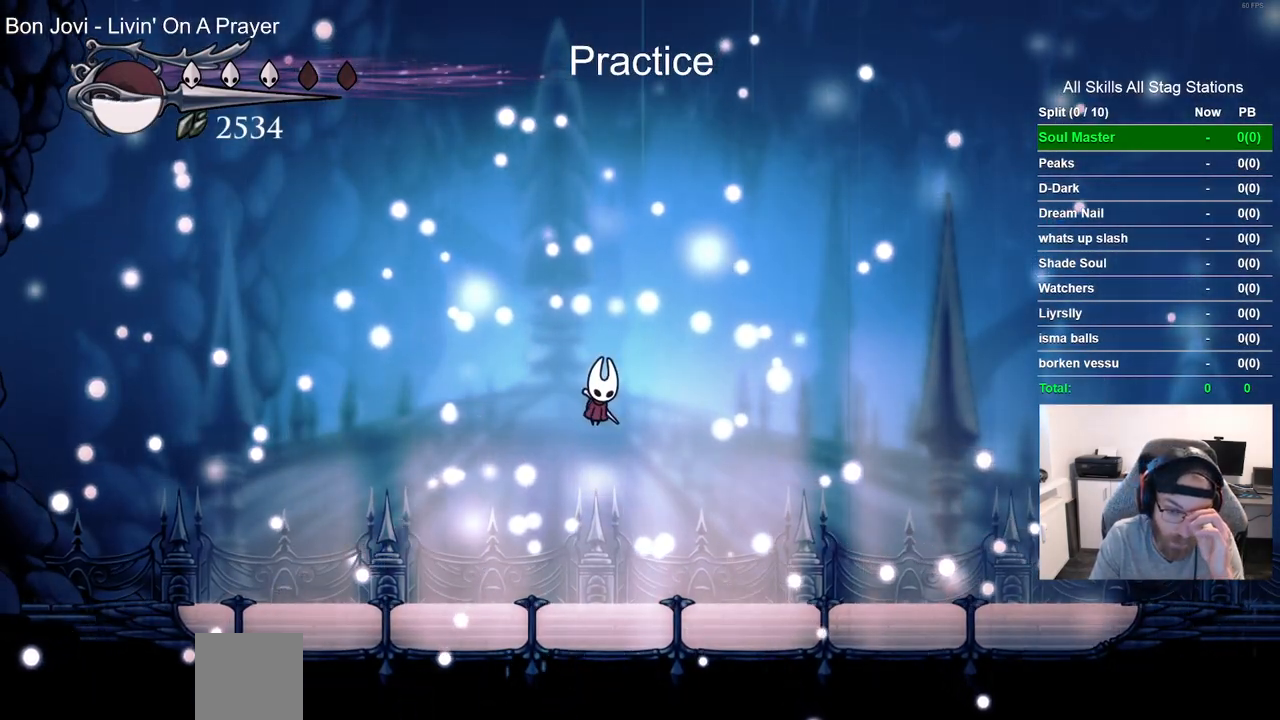
{"buttons": [], "left_stick": "center", "right_stick": "center", "events": []}
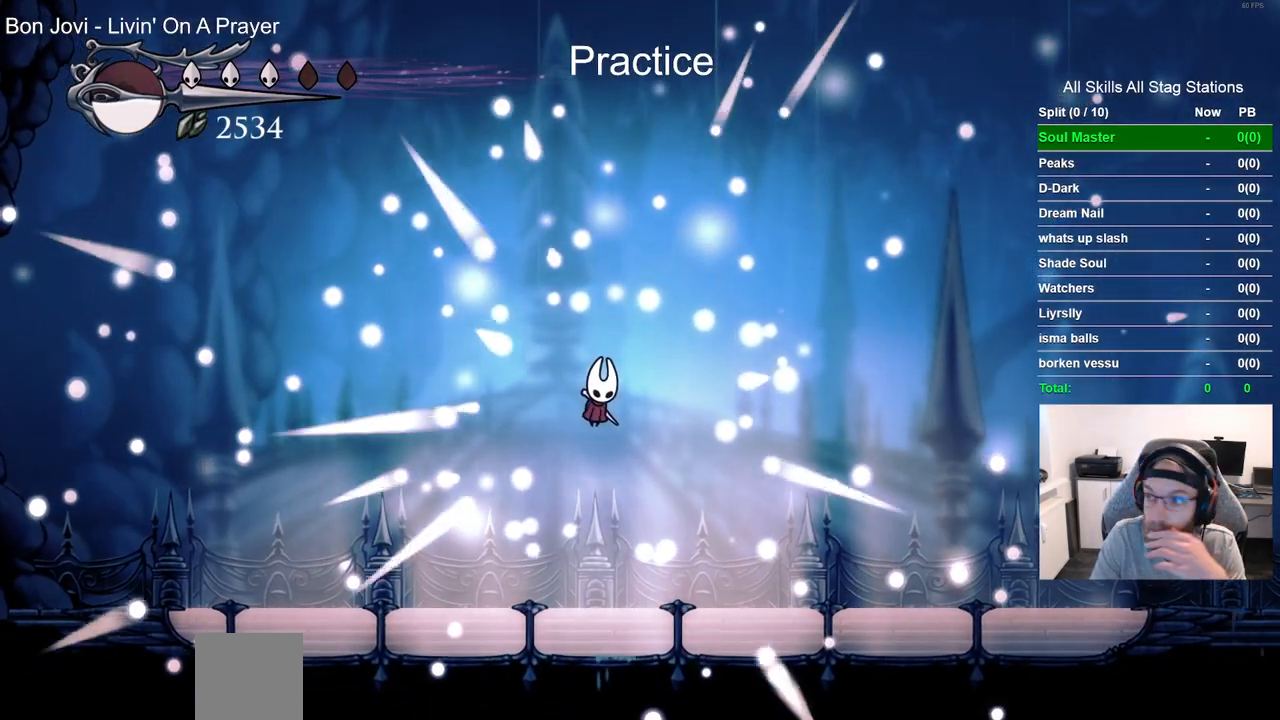
{"buttons": ["CROSS"], "left_stick": "center", "right_stick": "center", "events": [[83, "CROSS", "down"], [233, "CROSS", "up"], [400, "CROSS", "down"]]}
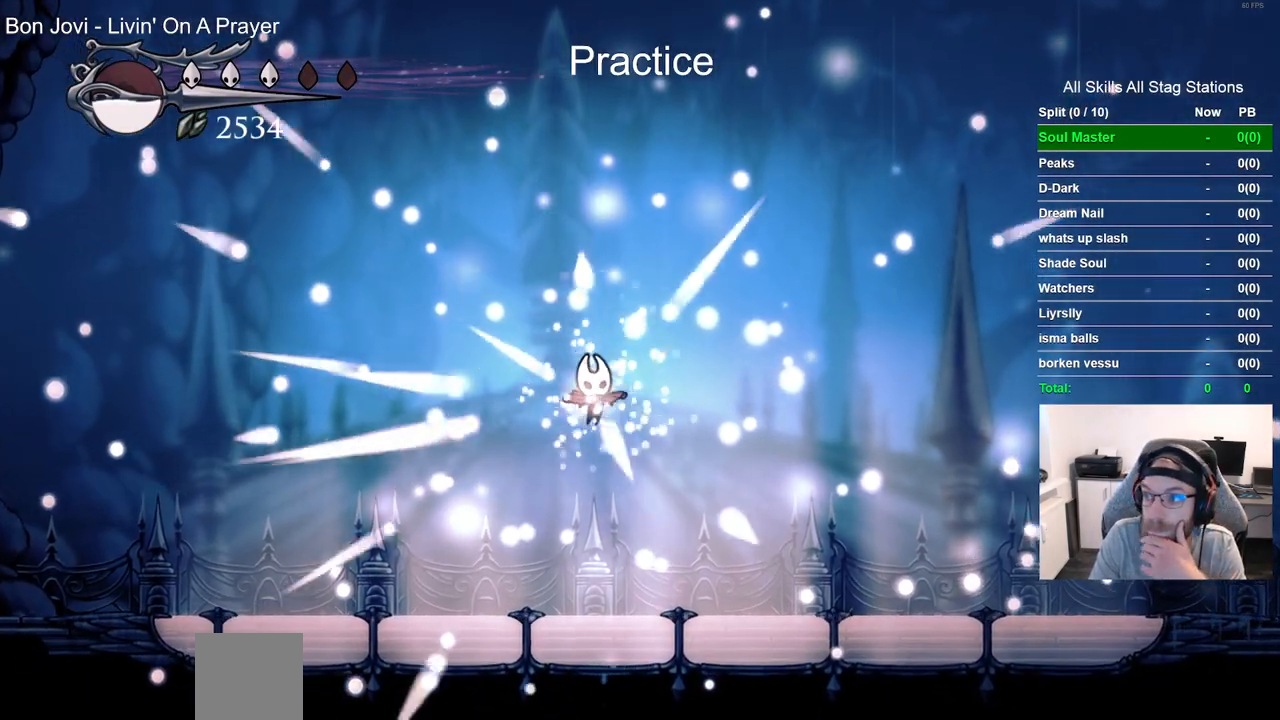
{"buttons": [], "left_stick": "center", "right_stick": "center", "events": [[83, "CROSS", "up"], [183, "CROSS", "down"], [350, "CROSS", "up"]]}
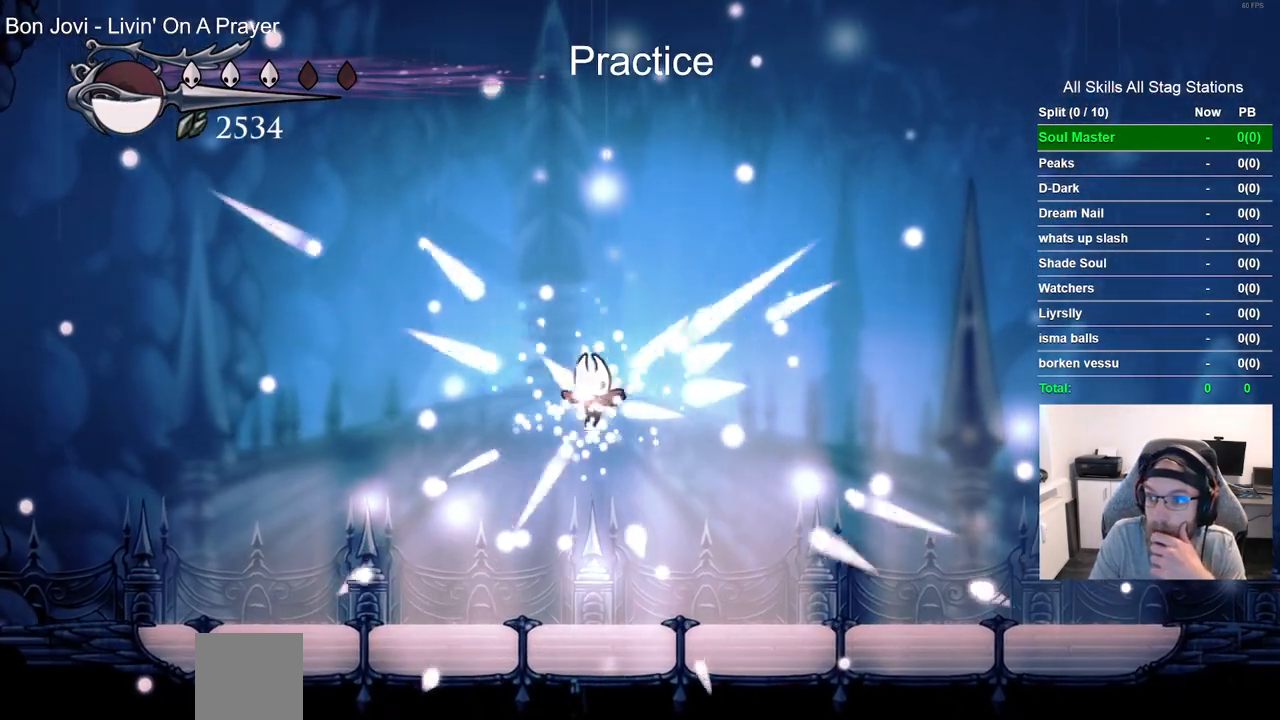
{"buttons": [], "left_stick": "center", "right_stick": "center", "events": [[17, "CROSS", "down"], [133, "CROSS", "up"], [267, "CROSS", "down"], [383, "CROSS", "up"]]}
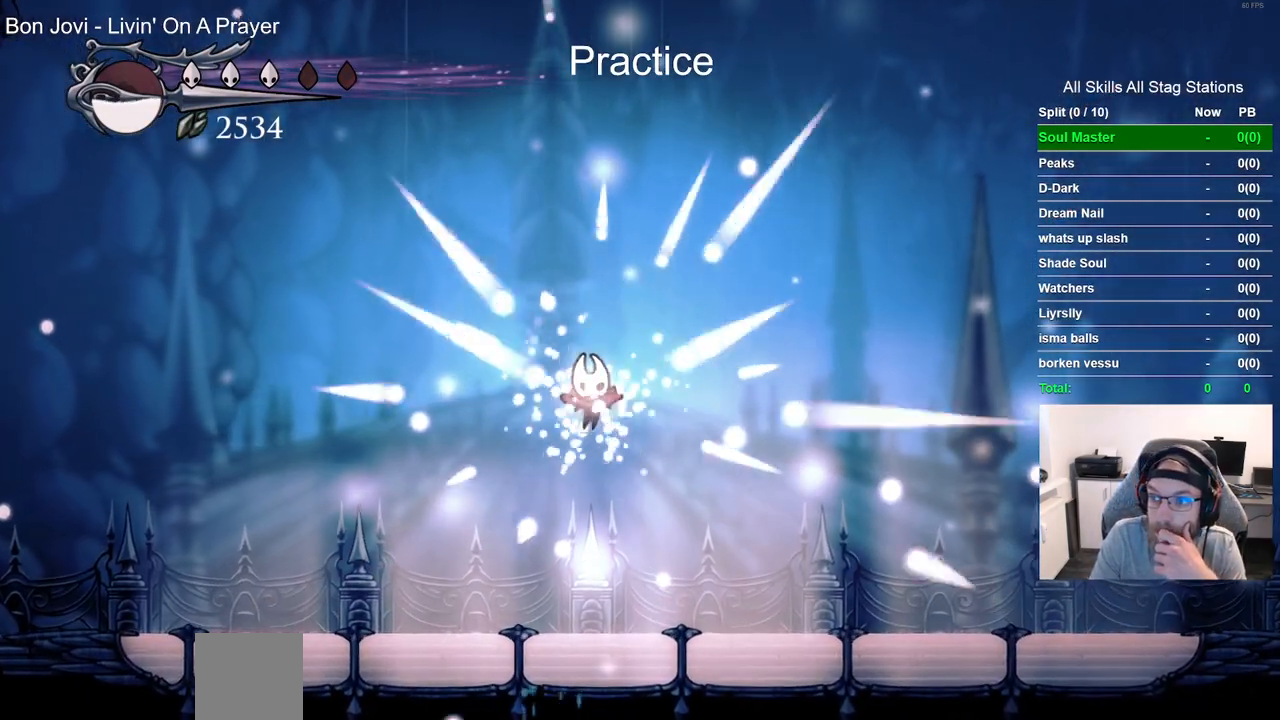
{"buttons": [], "left_stick": "center", "right_stick": "center", "events": [[117, "CROSS", "down"], [267, "CROSS", "up"]]}
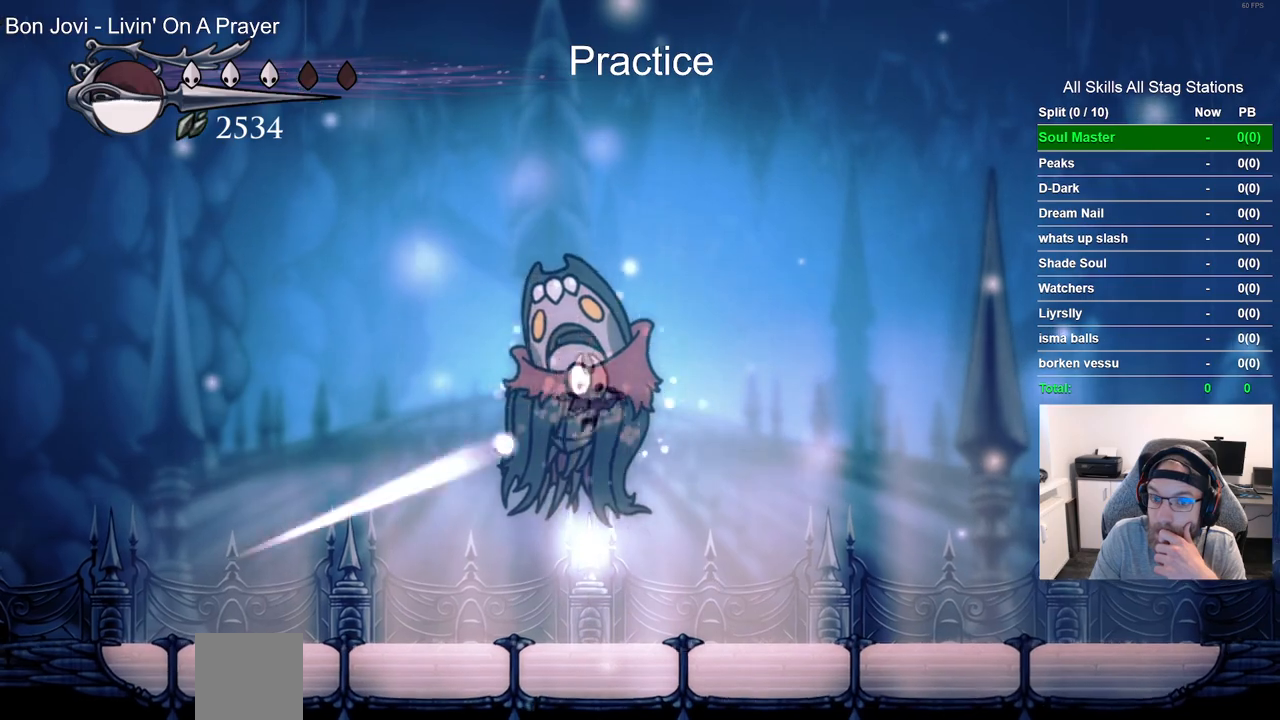
{"buttons": [], "left_stick": "center", "right_stick": "center", "events": []}
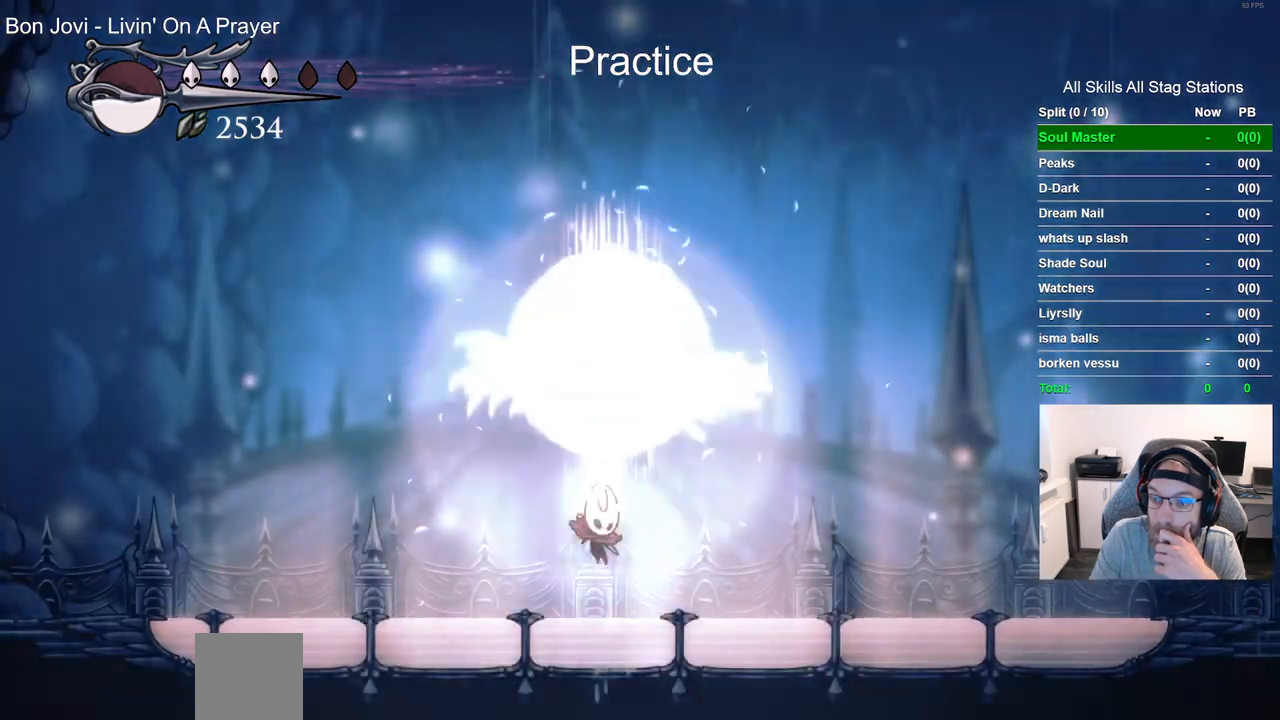
{"buttons": [], "left_stick": "center", "right_stick": "center", "events": []}
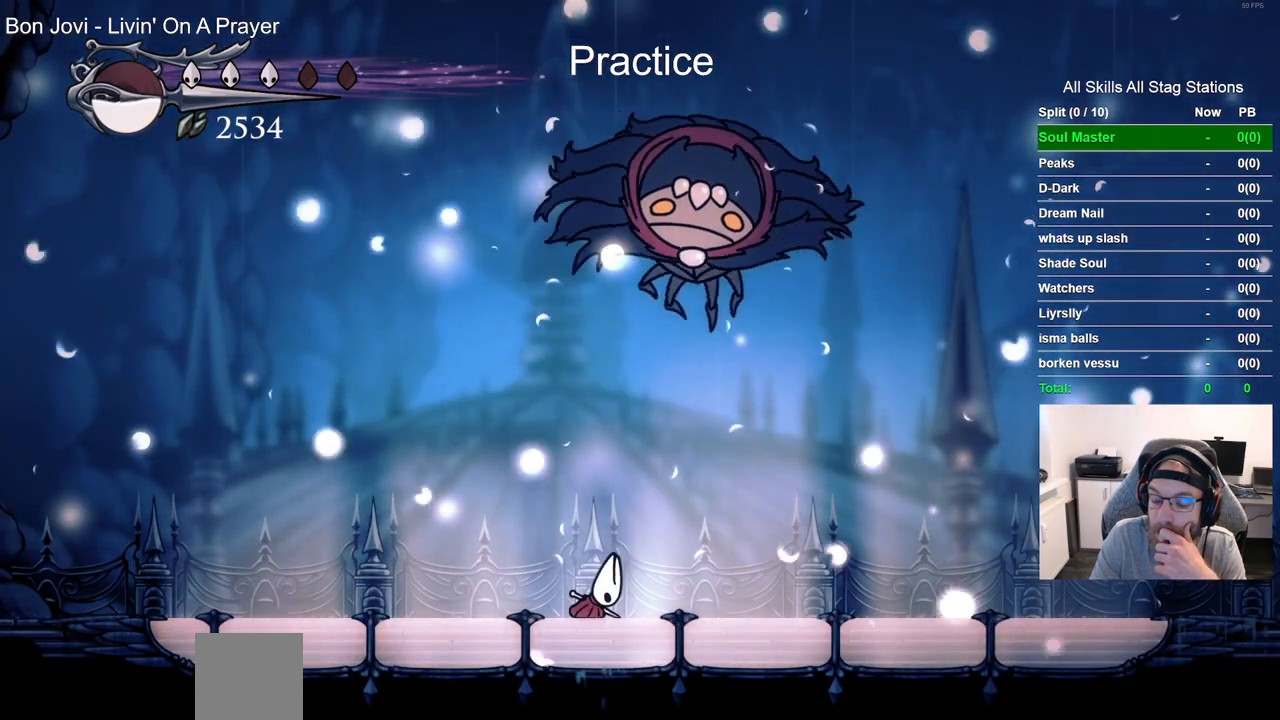
{"buttons": [], "left_stick": "center", "right_stick": "center", "events": []}
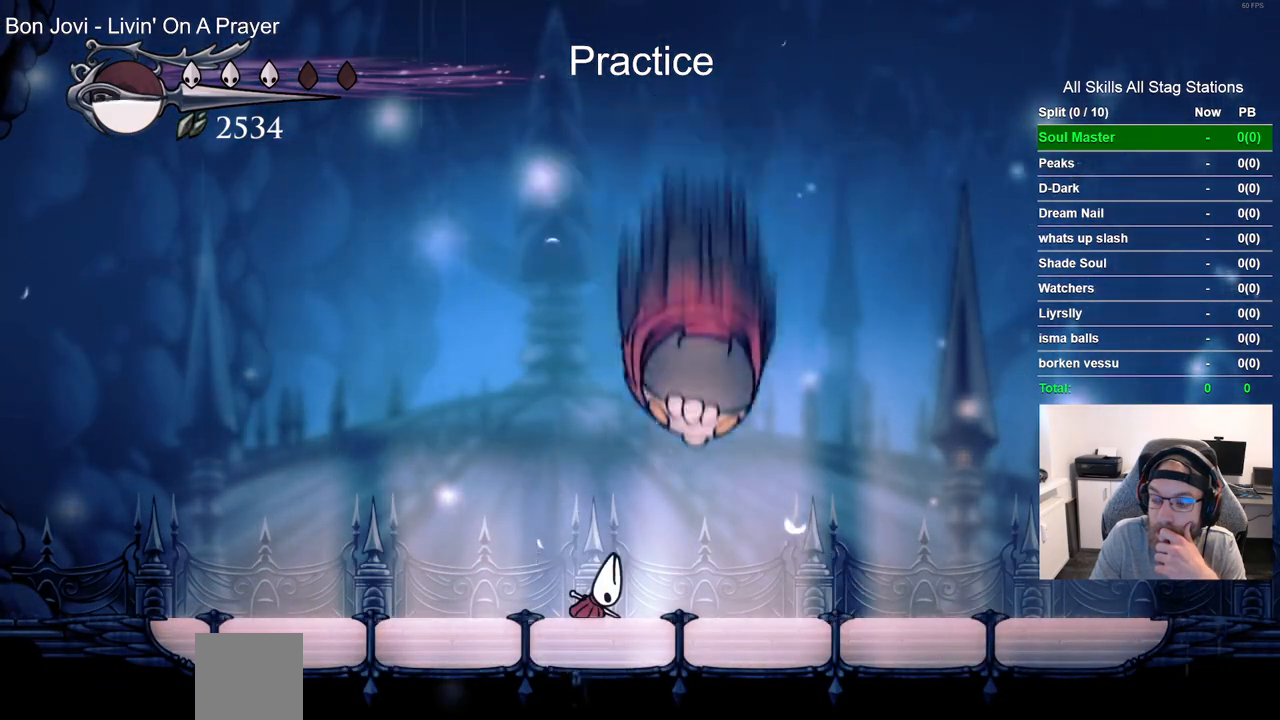
{"buttons": [], "left_stick": "center", "right_stick": "center", "events": []}
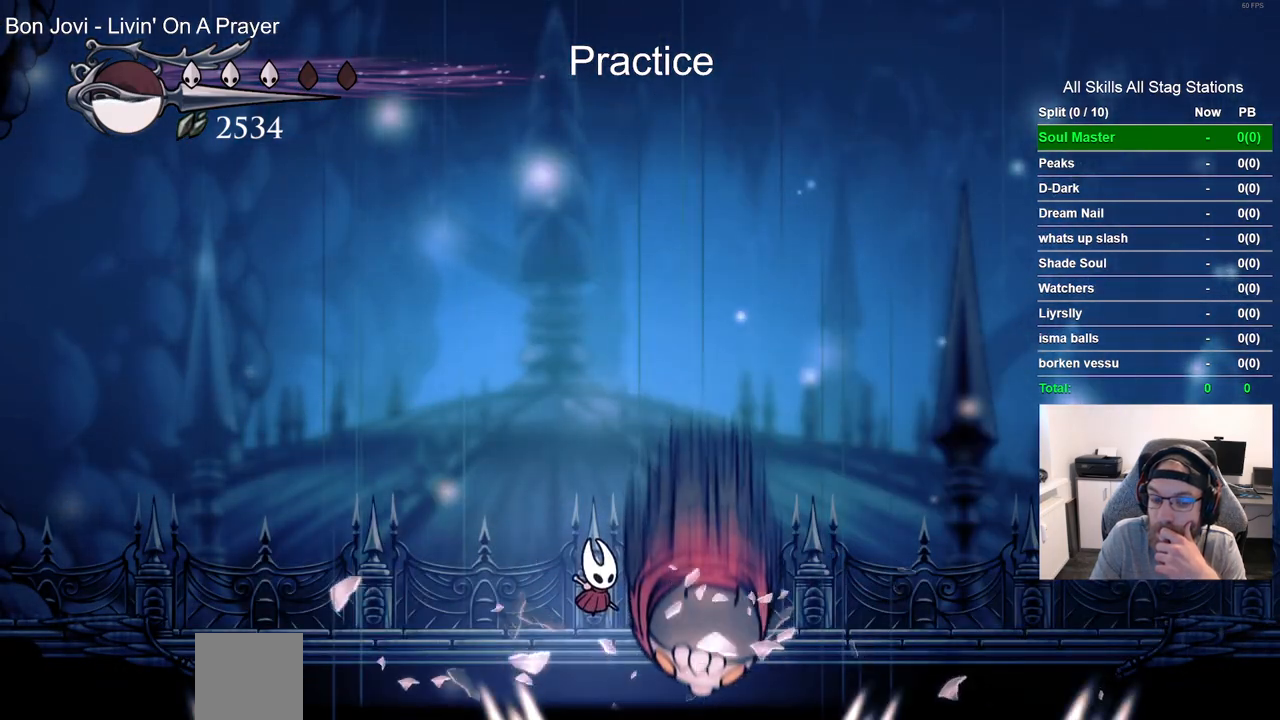
{"buttons": [], "left_stick": "center", "right_stick": "center", "events": []}